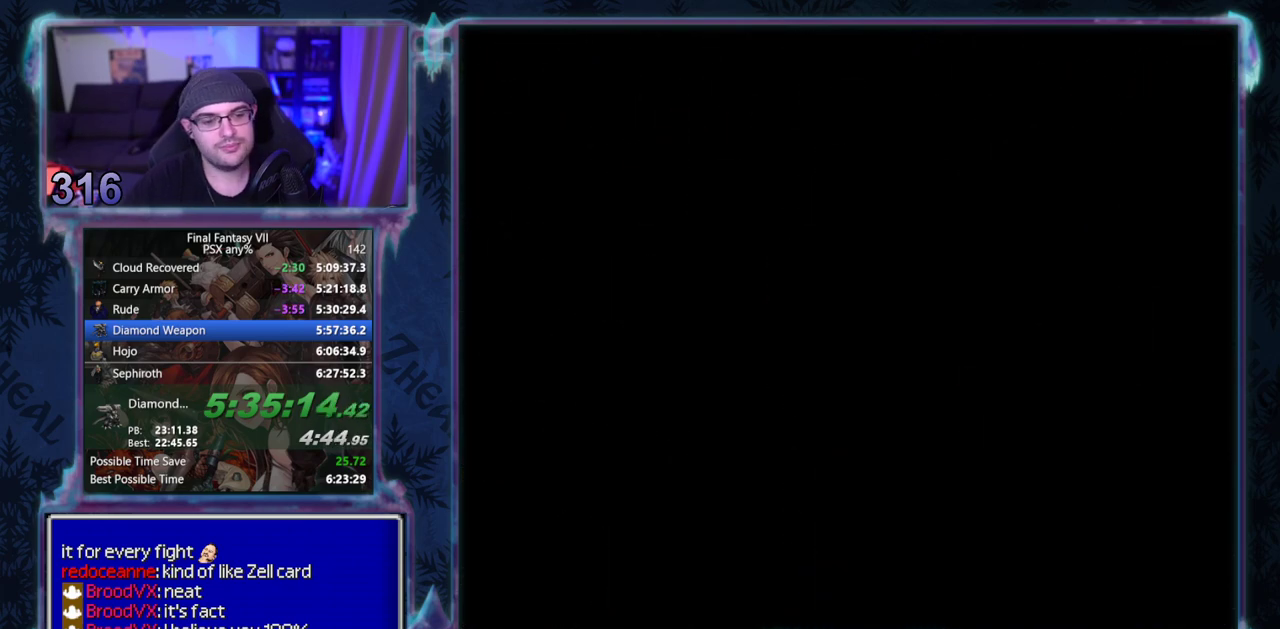
Gameplay with a controller (PlayStation layout); each line is a JSON object with the inputs held at the frame after it. "events" lists button and stick changes between this image and that frame as [ms after this image, input, new state], when the widget could be followed in between. Not read: L3 R3 right_stick.
{"buttons": ["CIRCLE"], "left_stick": "center", "events": [[33, "CIRCLE", "down"], [83, "CIRCLE", "up"], [133, "CIRCLE", "down"], [183, "CIRCLE", "up"], [317, "CIRCLE", "down"], [367, "CIRCLE", "up"], [417, "CIRCLE", "down"]]}
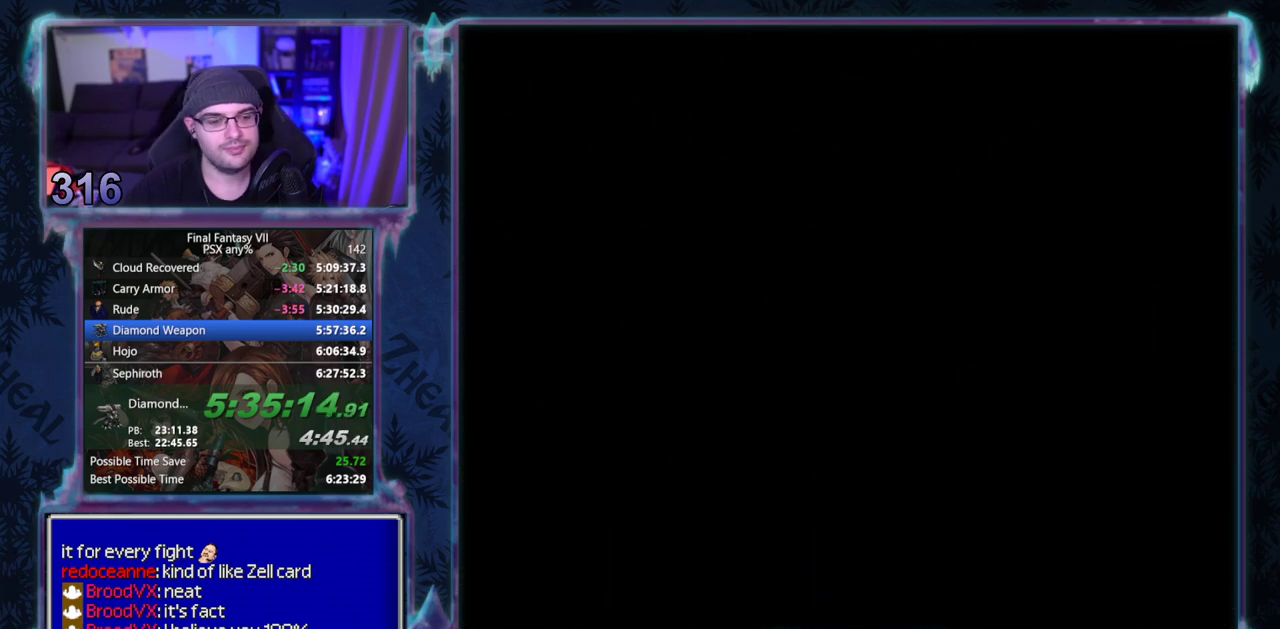
{"buttons": [], "left_stick": "center", "events": [[50, "CIRCLE", "up"], [100, "CIRCLE", "down"], [150, "CIRCLE", "up"], [367, "CIRCLE", "down"], [433, "CIRCLE", "up"]]}
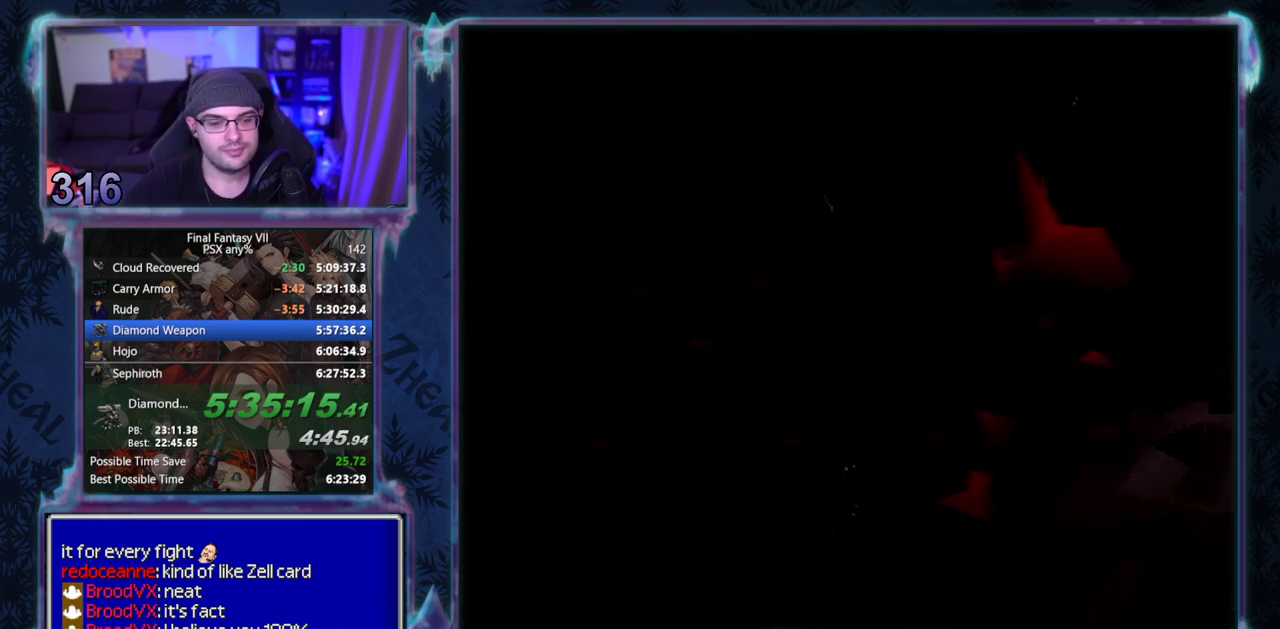
{"buttons": [], "left_stick": "center", "events": []}
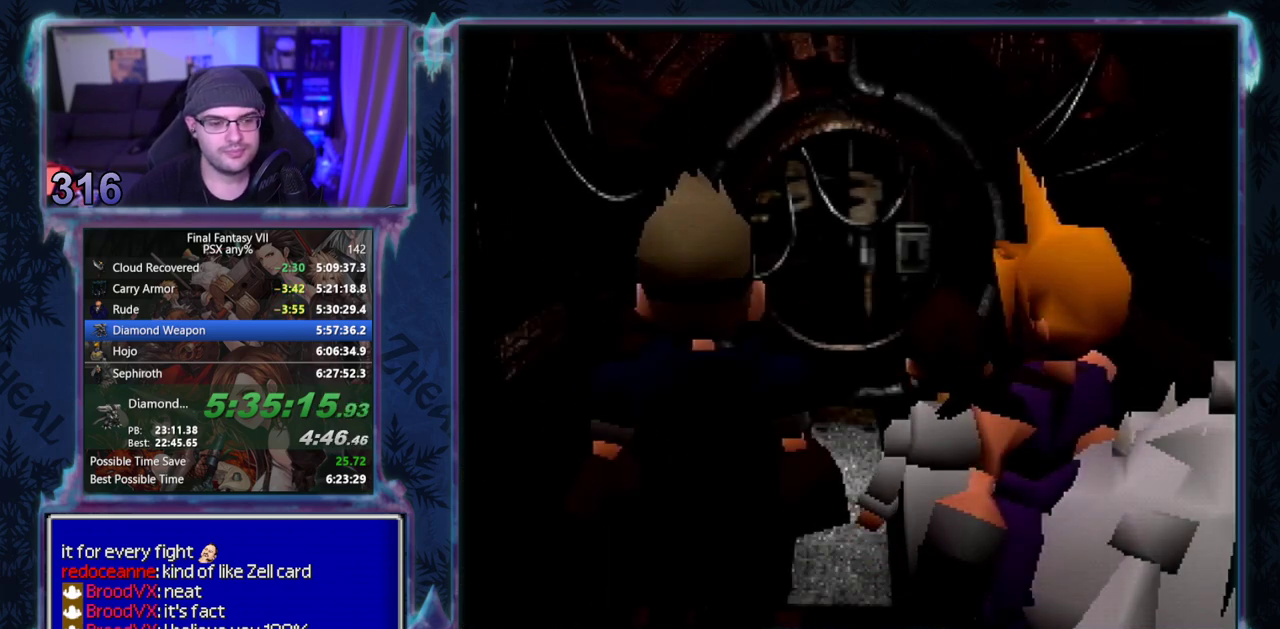
{"buttons": ["CIRCLE"], "left_stick": "center", "events": [[100, "CIRCLE", "down"], [167, "CIRCLE", "up"], [283, "CIRCLE", "down"], [333, "CIRCLE", "up"], [383, "CIRCLE", "down"], [433, "CIRCLE", "up"], [483, "CIRCLE", "down"]]}
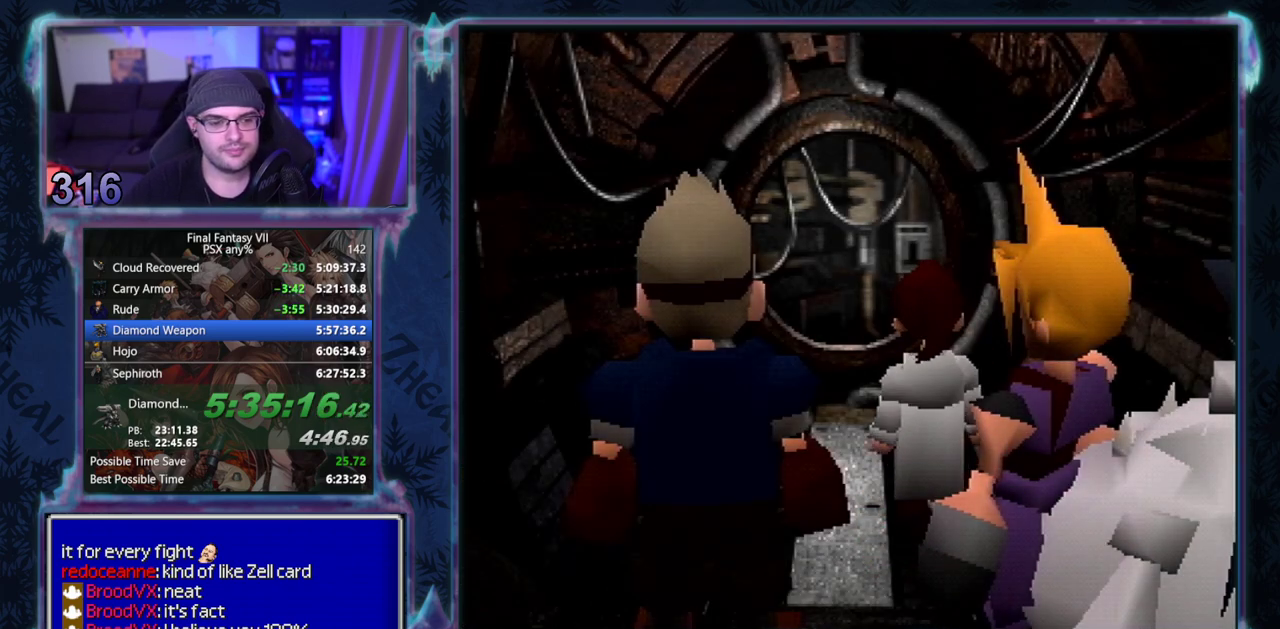
{"buttons": [], "left_stick": "center", "events": [[17, "CIRCLE", "up"], [167, "CIRCLE", "down"], [483, "CIRCLE", "up"]]}
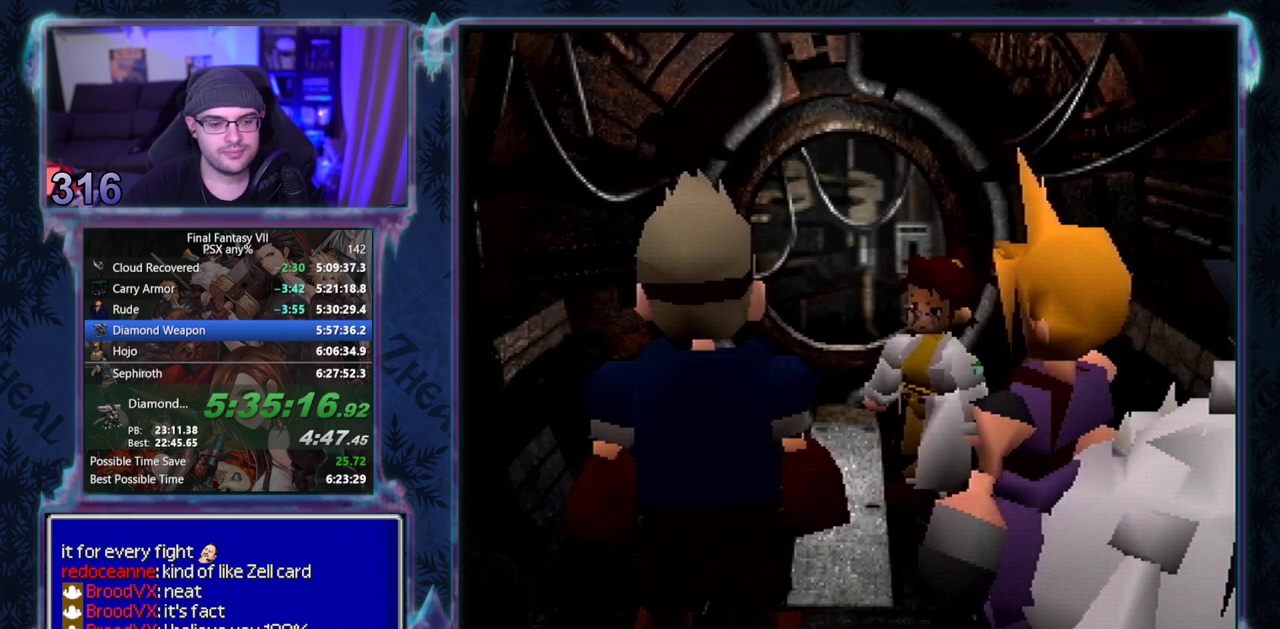
{"buttons": ["CIRCLE"], "left_stick": "center", "events": [[133, "CIRCLE", "down"], [183, "CIRCLE", "up"], [317, "CIRCLE", "down"]]}
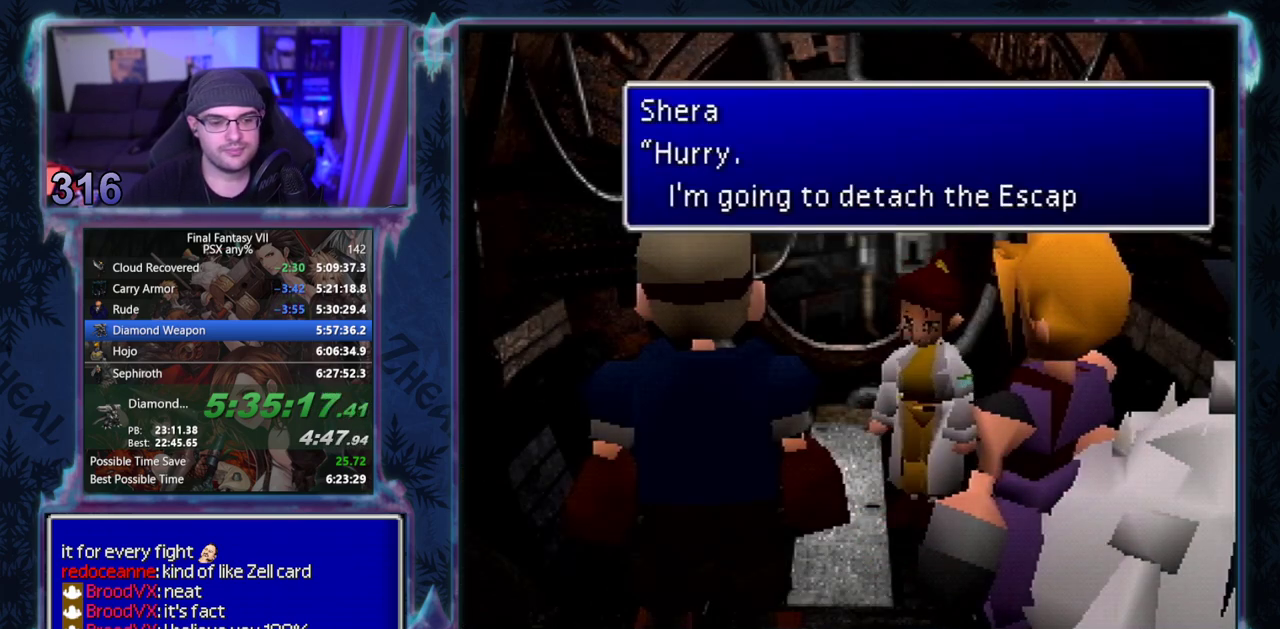
{"buttons": ["CIRCLE"], "left_stick": "center", "events": []}
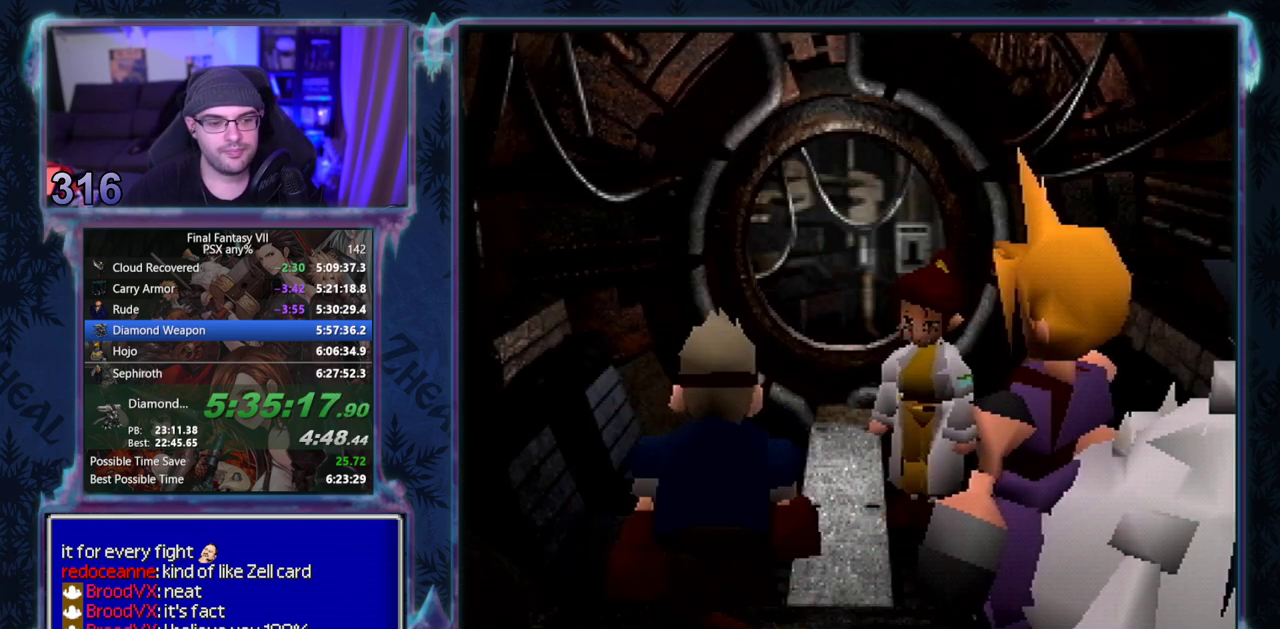
{"buttons": ["CIRCLE"], "left_stick": "center", "events": []}
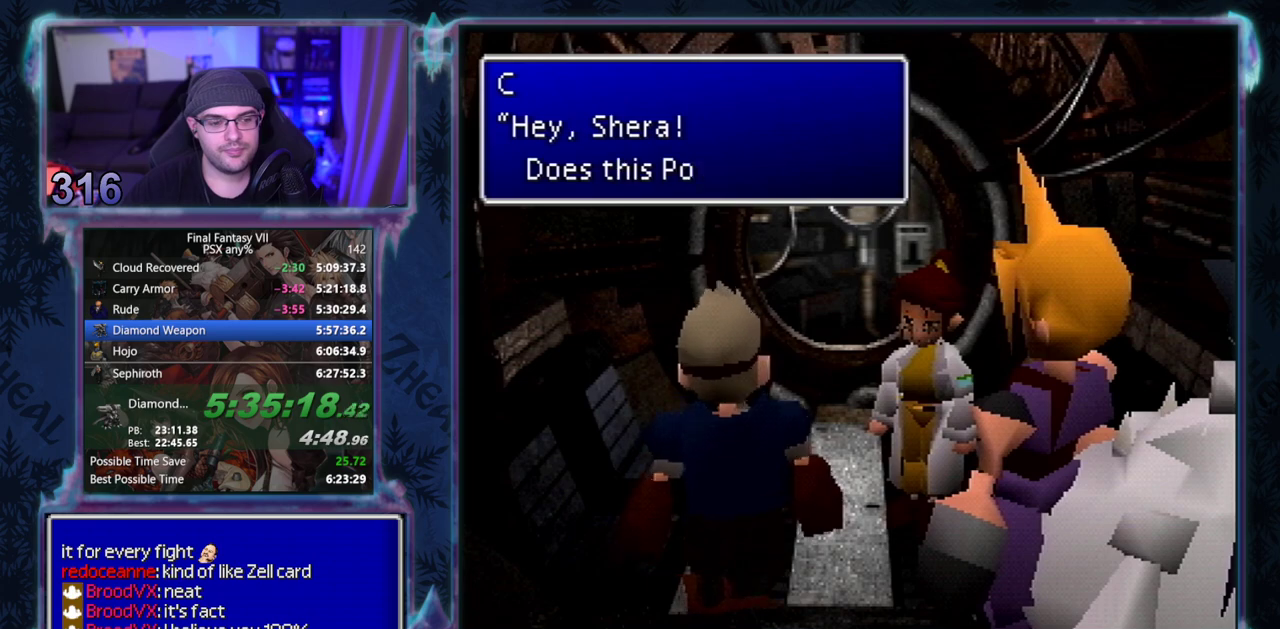
{"buttons": ["CIRCLE"], "left_stick": "center", "events": []}
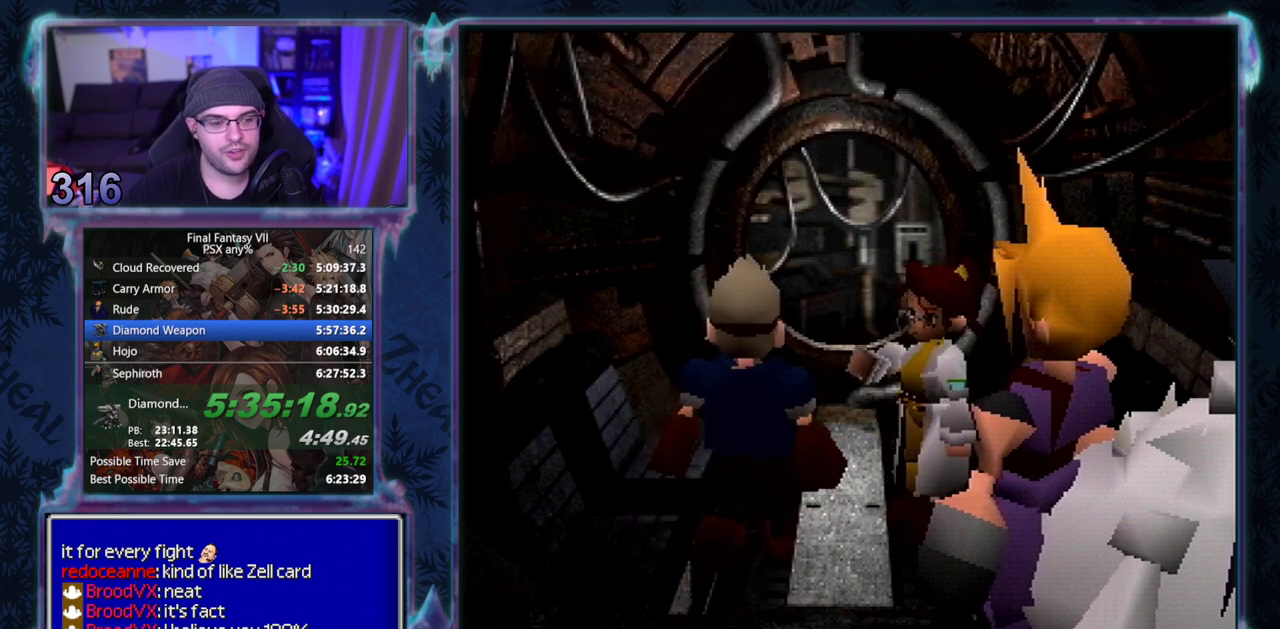
{"buttons": [], "left_stick": "center"}
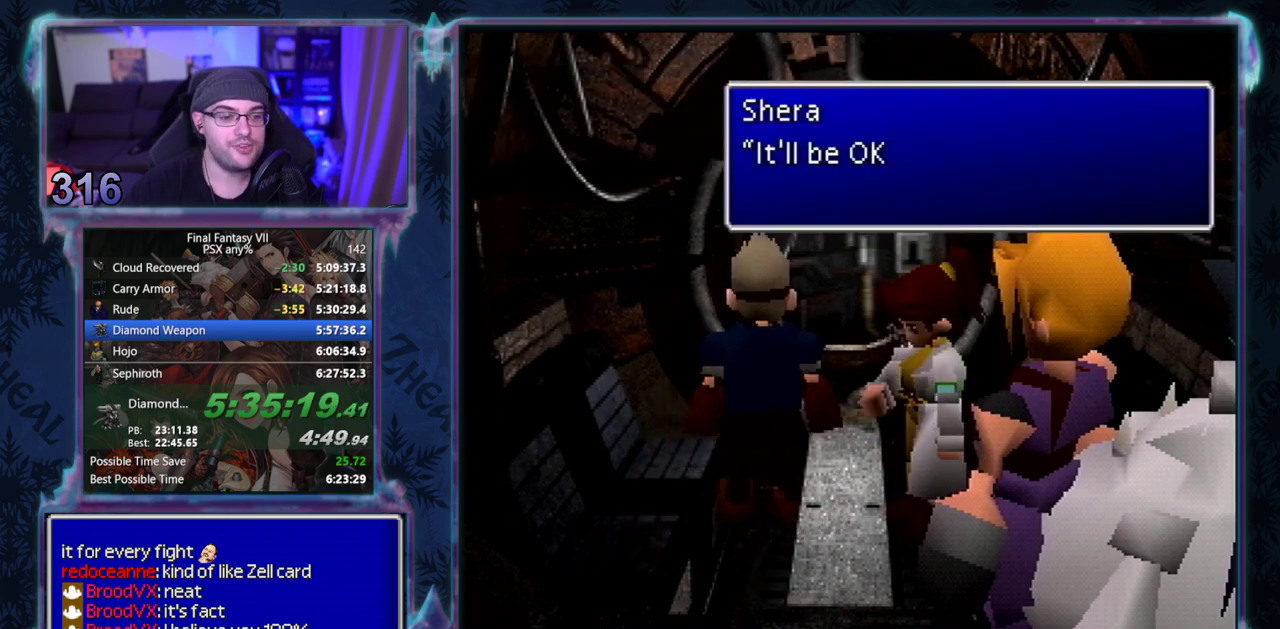
{"buttons": ["CIRCLE"], "left_stick": "center"}
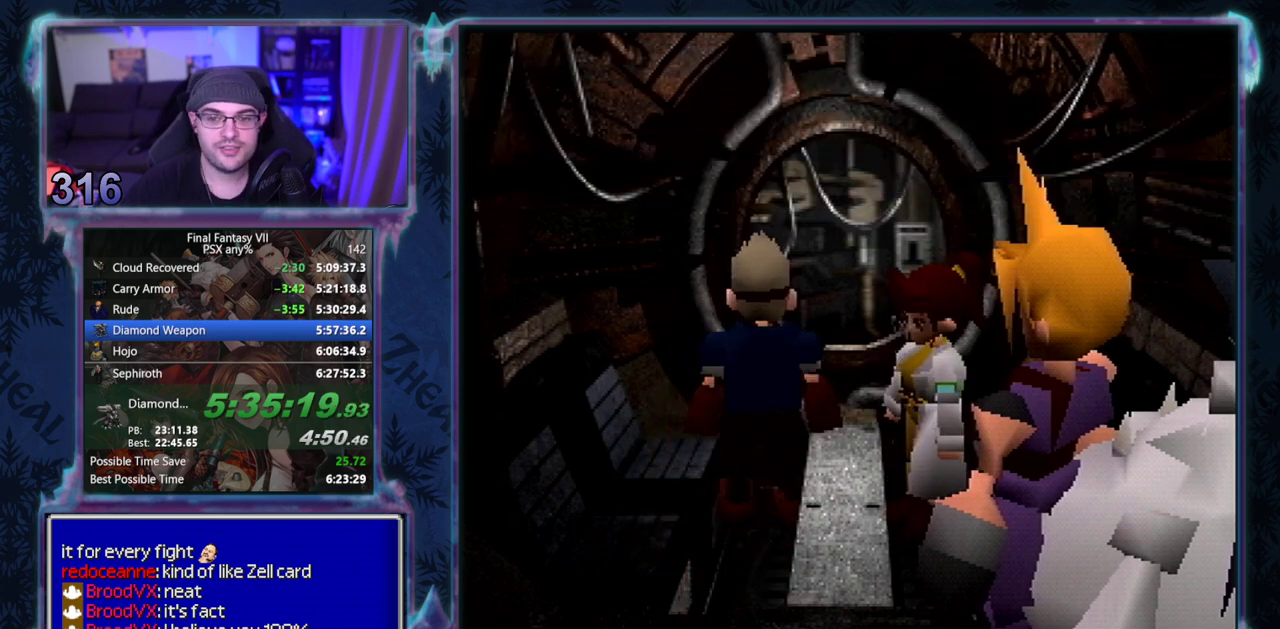
{"buttons": ["CIRCLE"], "left_stick": "center", "events": []}
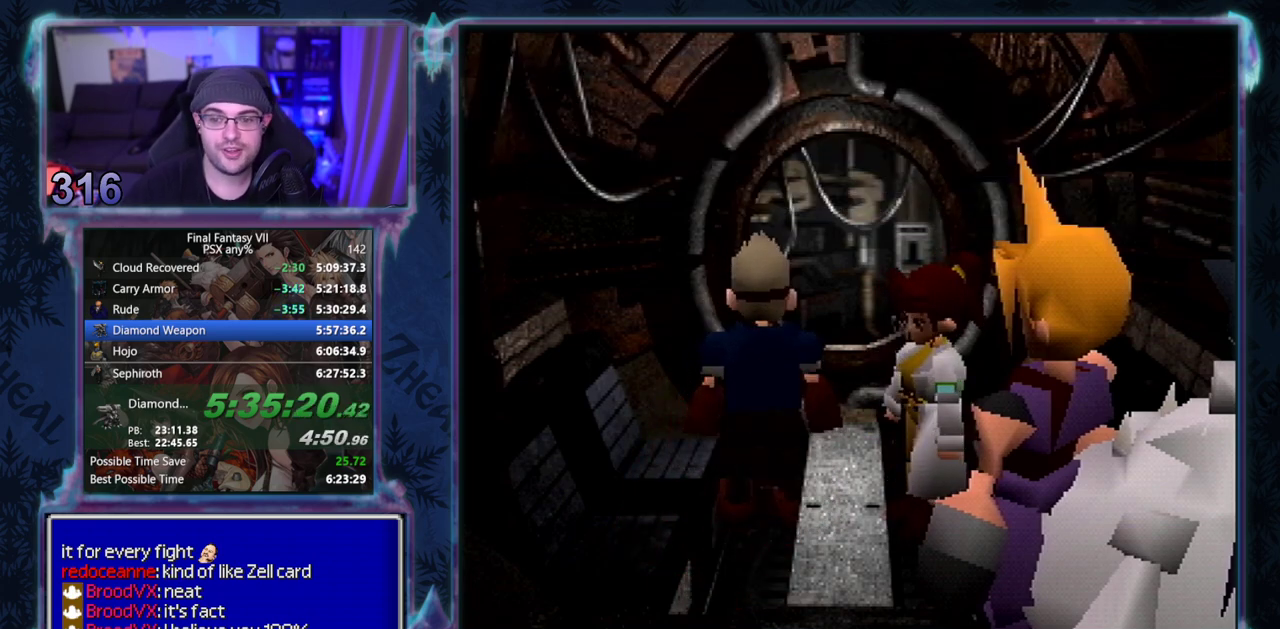
{"buttons": [], "left_stick": "center"}
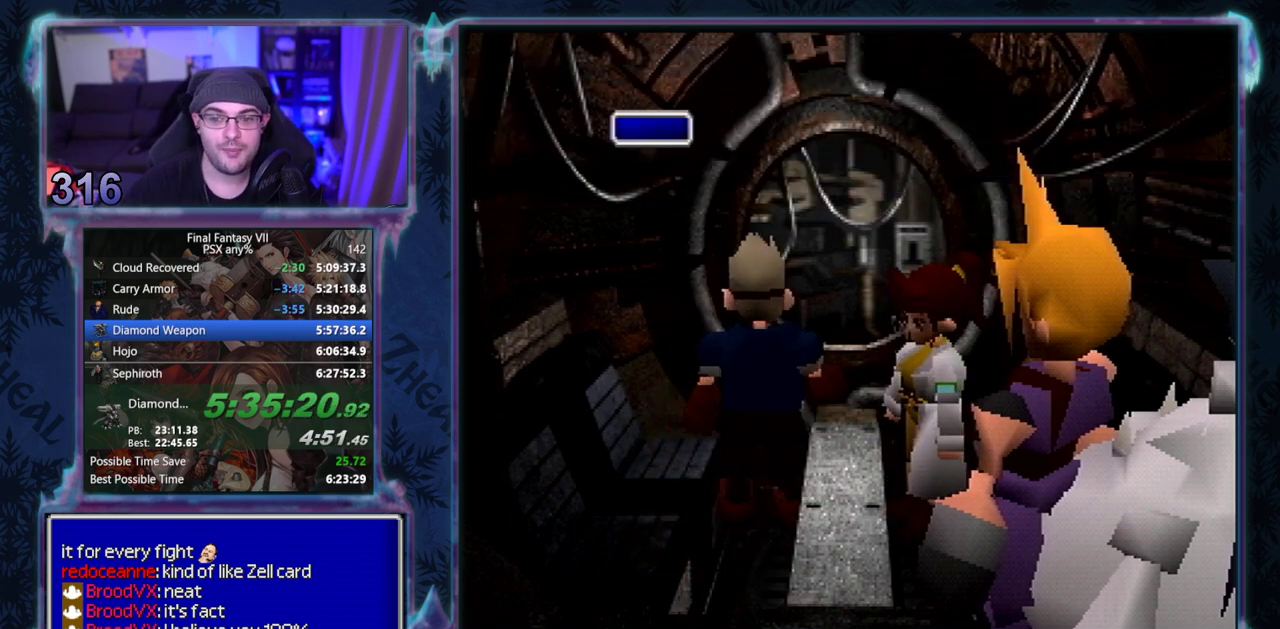
{"buttons": [], "left_stick": "center", "events": []}
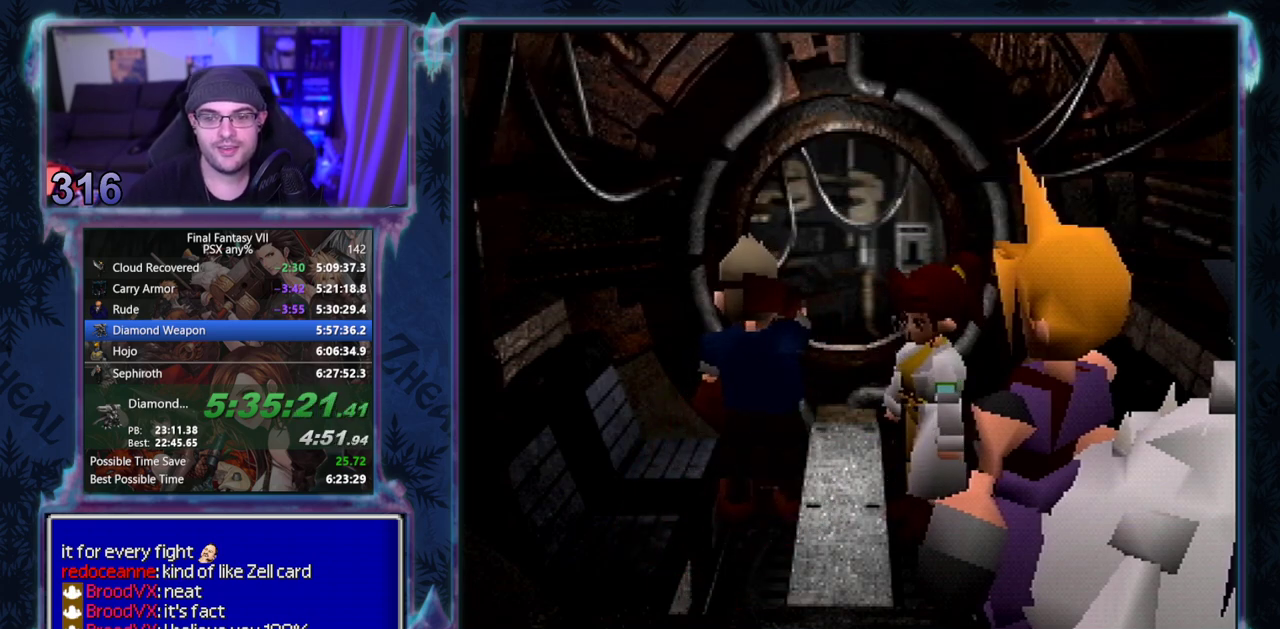
{"buttons": ["CIRCLE"], "left_stick": "center"}
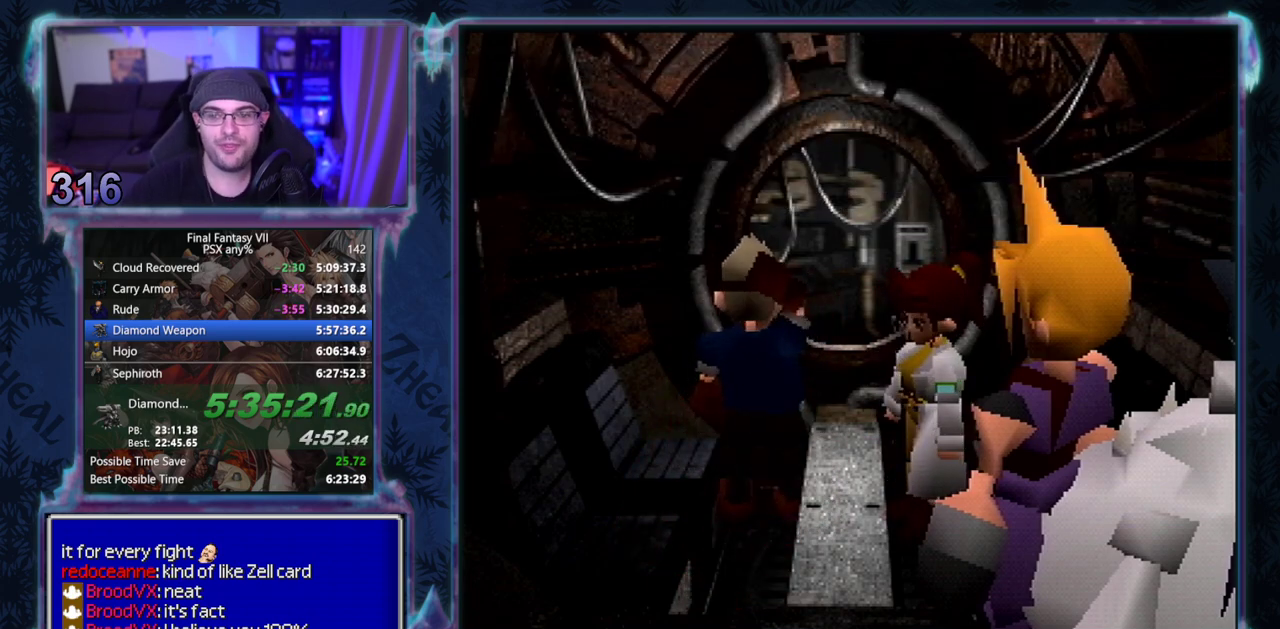
{"buttons": ["CIRCLE"], "left_stick": "center", "events": []}
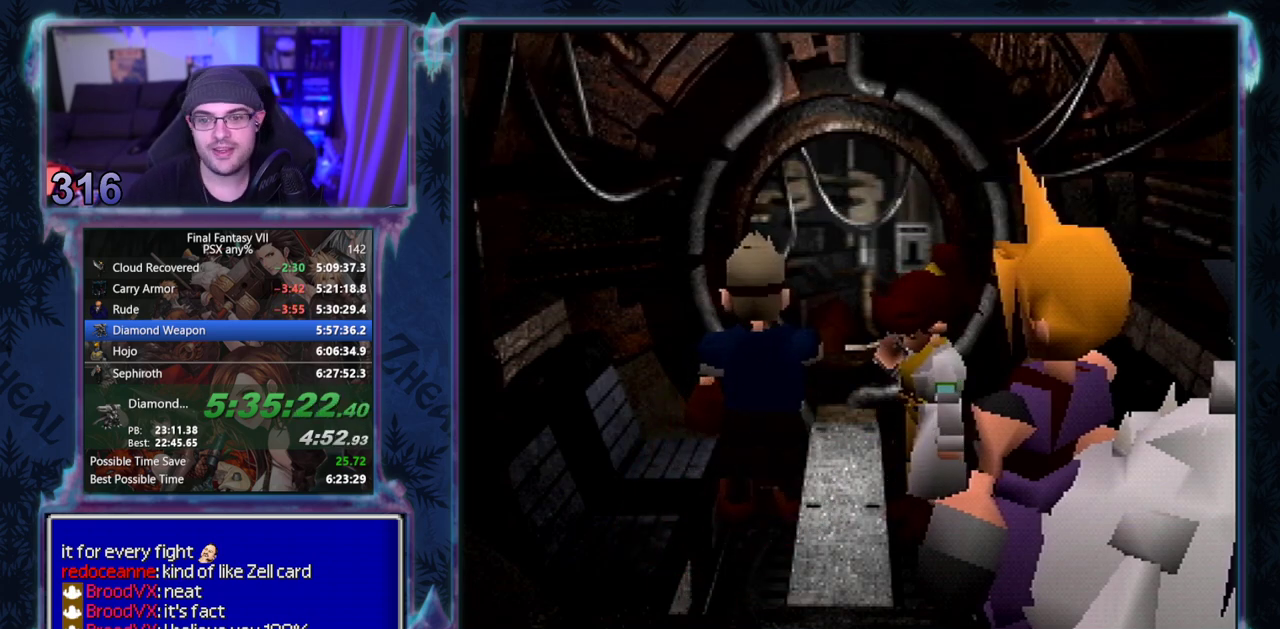
{"buttons": [], "left_stick": "center", "events": [[100, "CIRCLE", "up"], [167, "CIRCLE", "down"], [300, "CIRCLE", "up"]]}
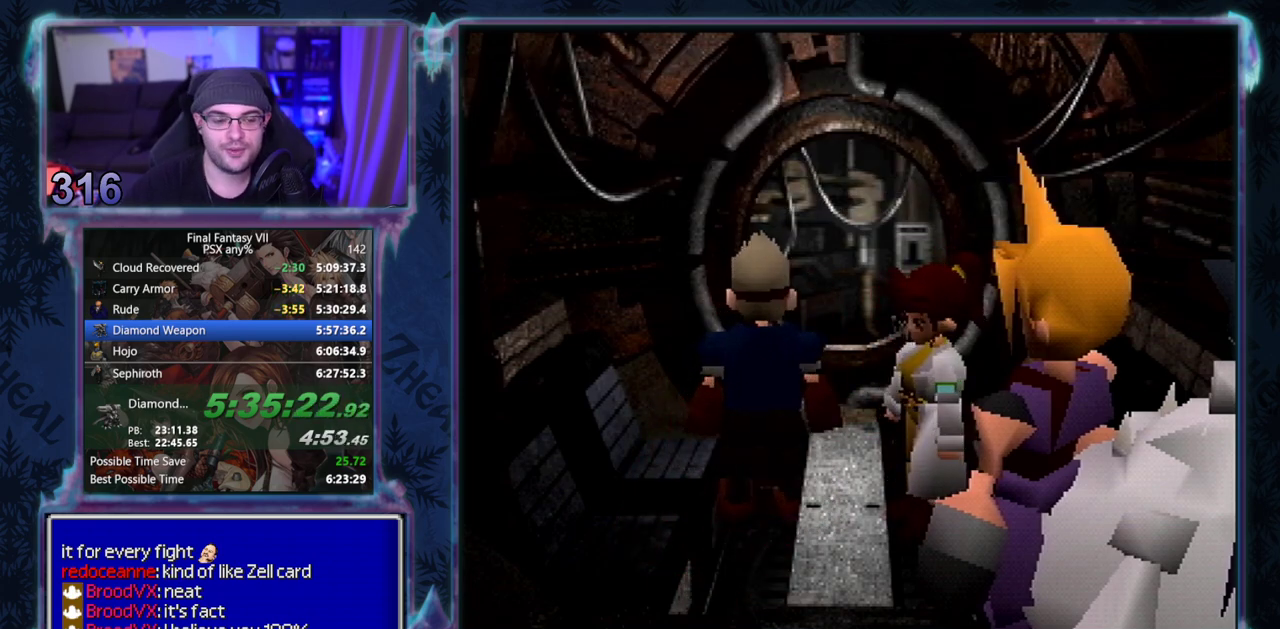
{"buttons": [], "left_stick": "center", "events": []}
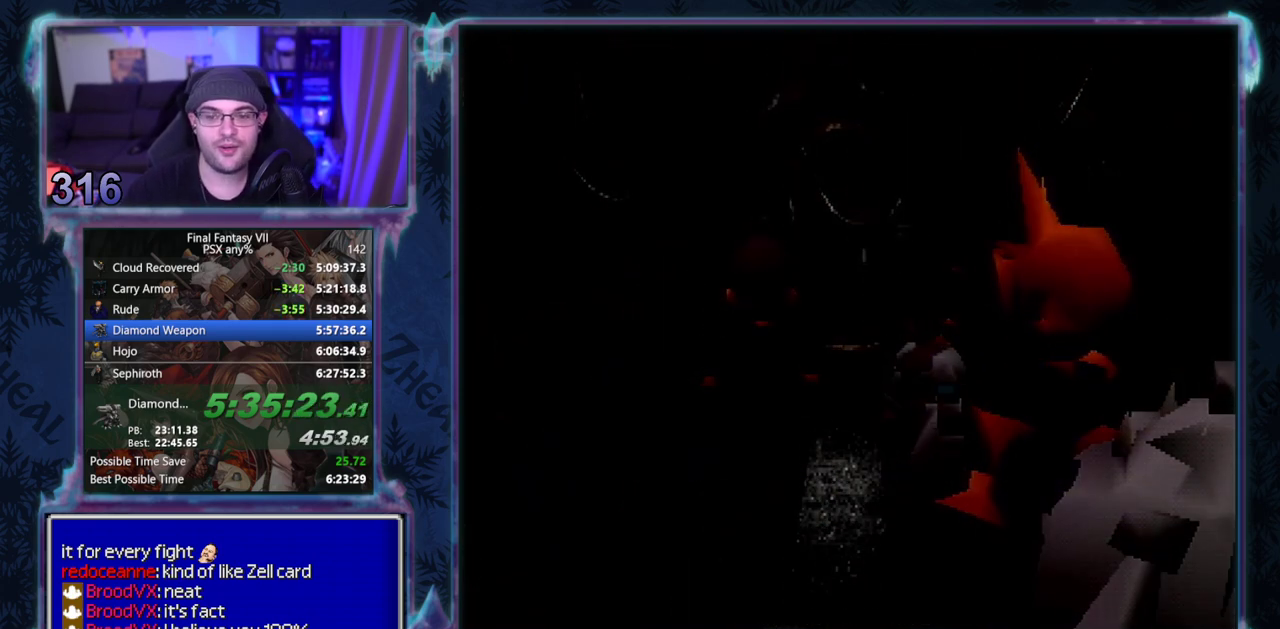
{"buttons": [], "left_stick": "center", "events": []}
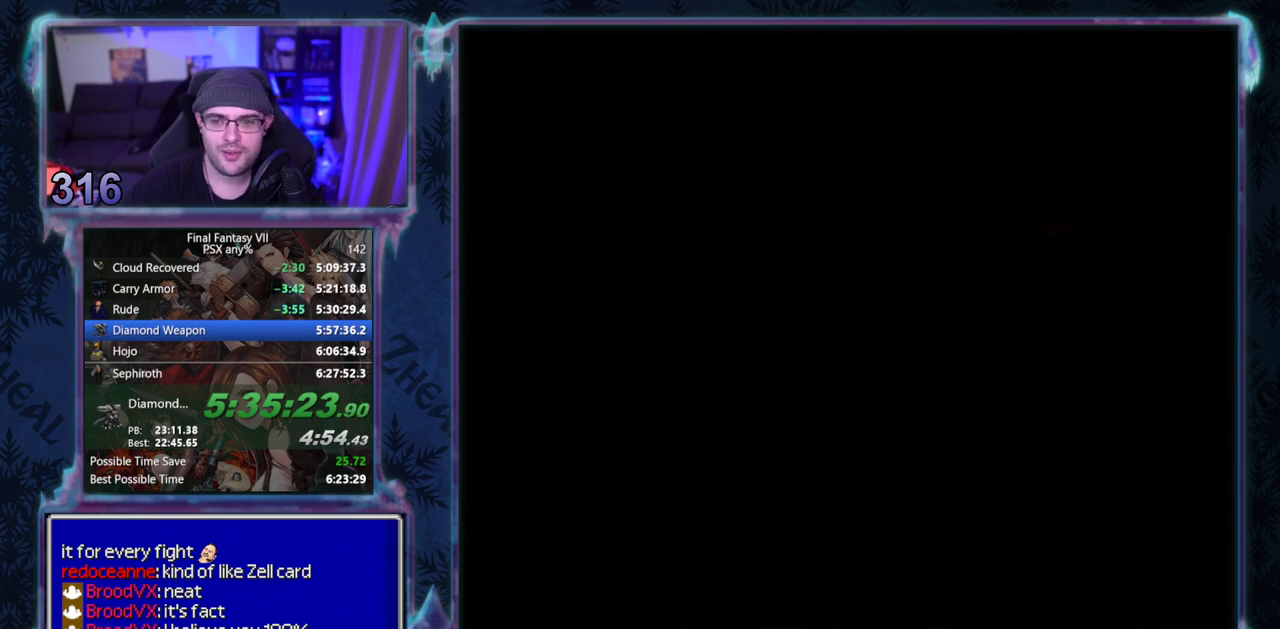
{"buttons": ["CIRCLE"], "left_stick": "center"}
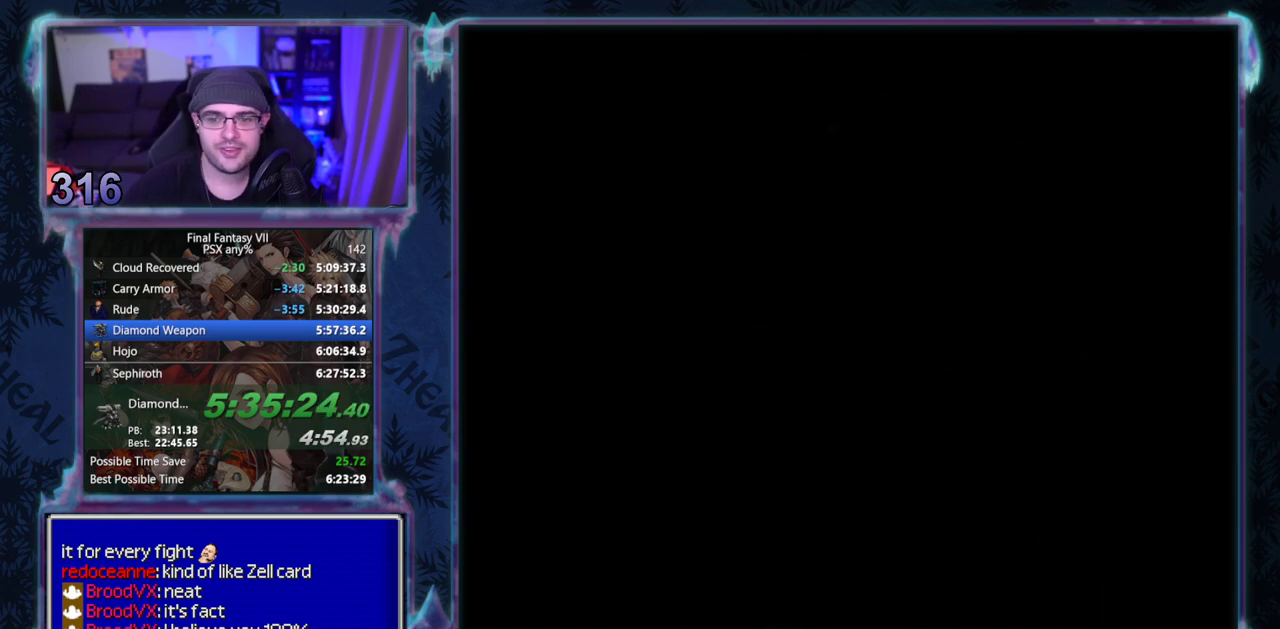
{"buttons": ["CIRCLE"], "left_stick": "center", "events": []}
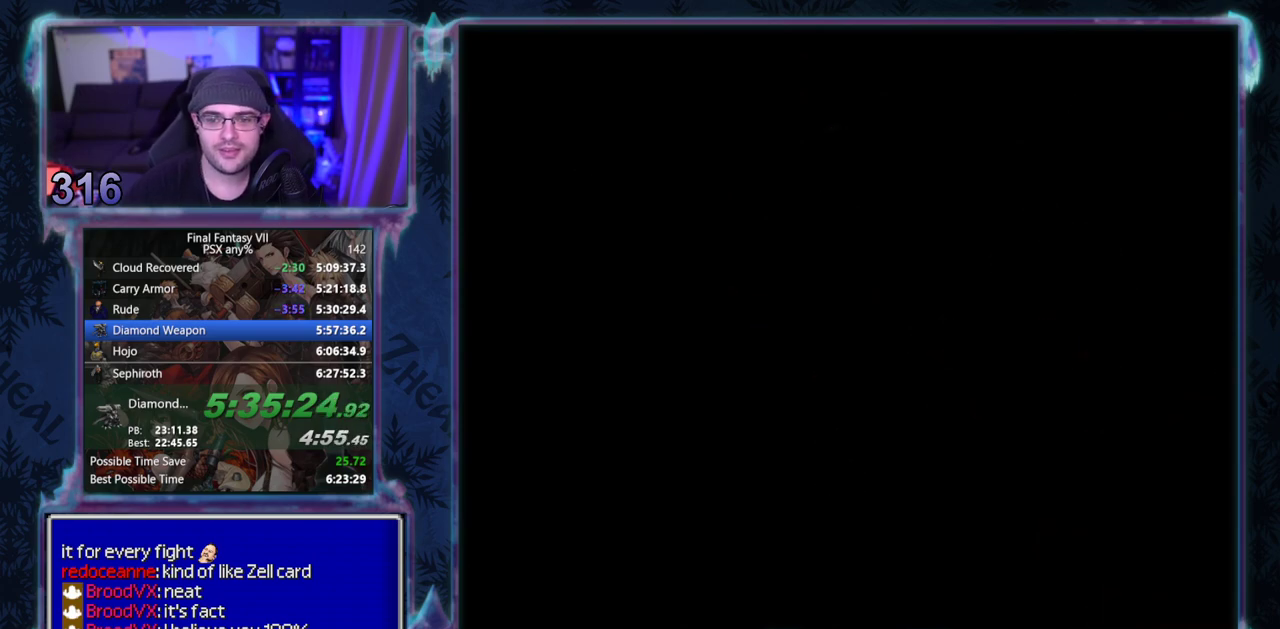
{"buttons": [], "left_stick": "center", "events": [[117, "CIRCLE", "up"]]}